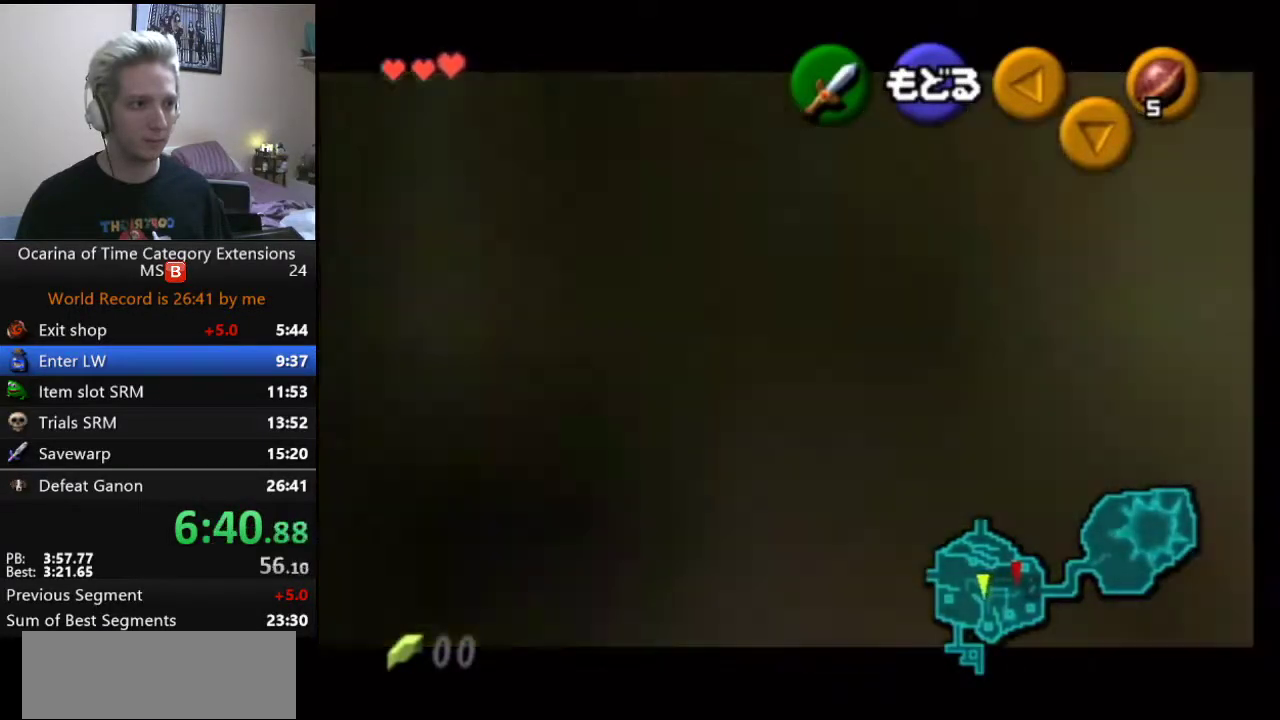
Gameplay with a controller (Nintendo layout); each line is a JSON object with the inputs held at the frame after it. "events" lists button and stick changes between this image and that frame as [ms after this image, input, new state], when the widget could be followed in between. Not read: L3 R2 R3.
{"buttons": ["L1"], "left_stick": "right", "right_stick": "center", "events": [[100, "A", "up"], [300, "A", "down"], [450, "A", "up"]]}
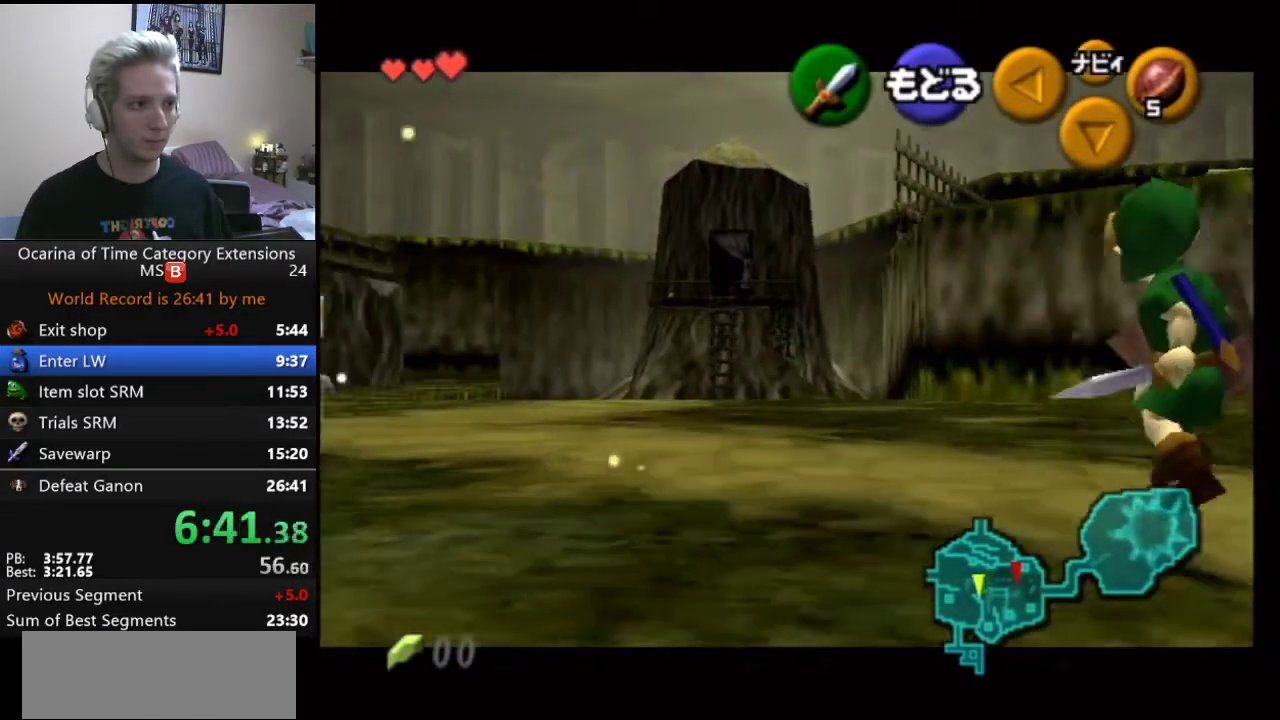
{"buttons": ["A", "L1"], "left_stick": "right", "right_stick": "center", "events": [[133, "A", "down"], [283, "A", "up"], [483, "A", "down"]]}
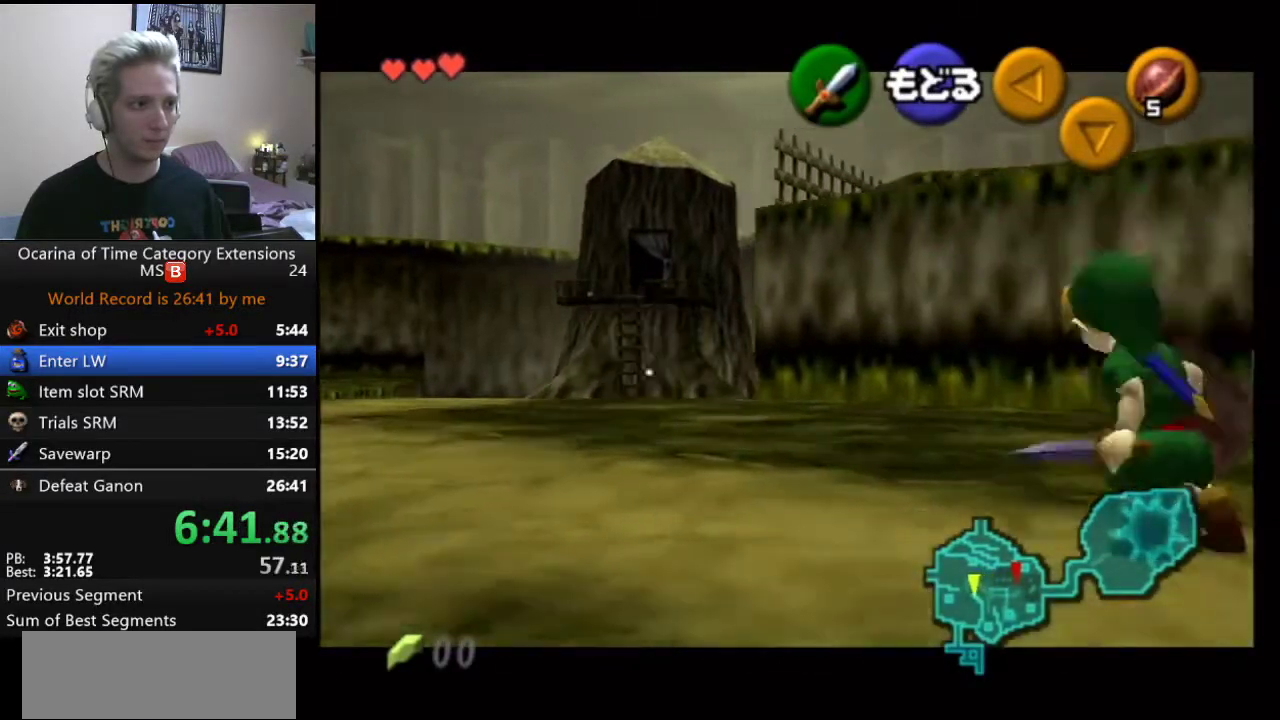
{"buttons": ["A", "L1"], "left_stick": "right", "right_stick": "center", "events": [[167, "A", "up"], [383, "A", "down"]]}
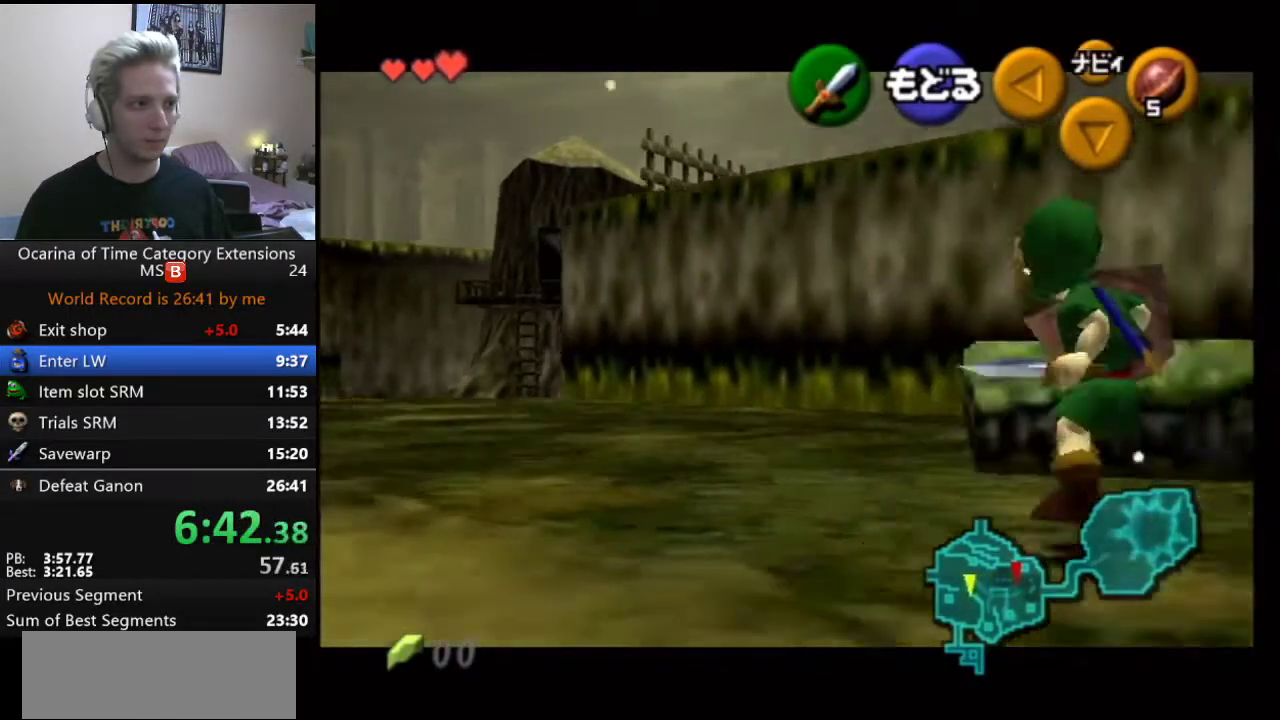
{"buttons": ["L1"], "left_stick": "right", "right_stick": "center", "events": [[17, "A", "up"]]}
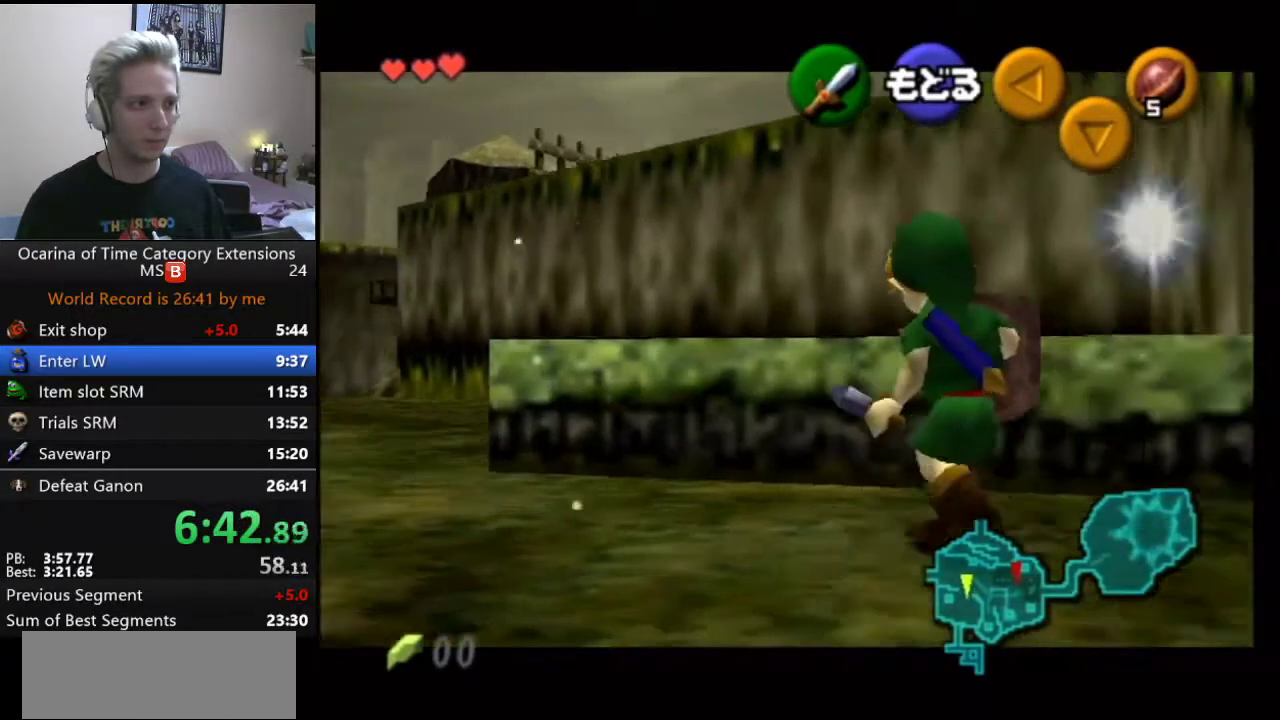
{"buttons": ["L1"], "left_stick": "down-right", "right_stick": "center", "events": [[67, "left_stick", "down"], [450, "left_stick", "down-right"]]}
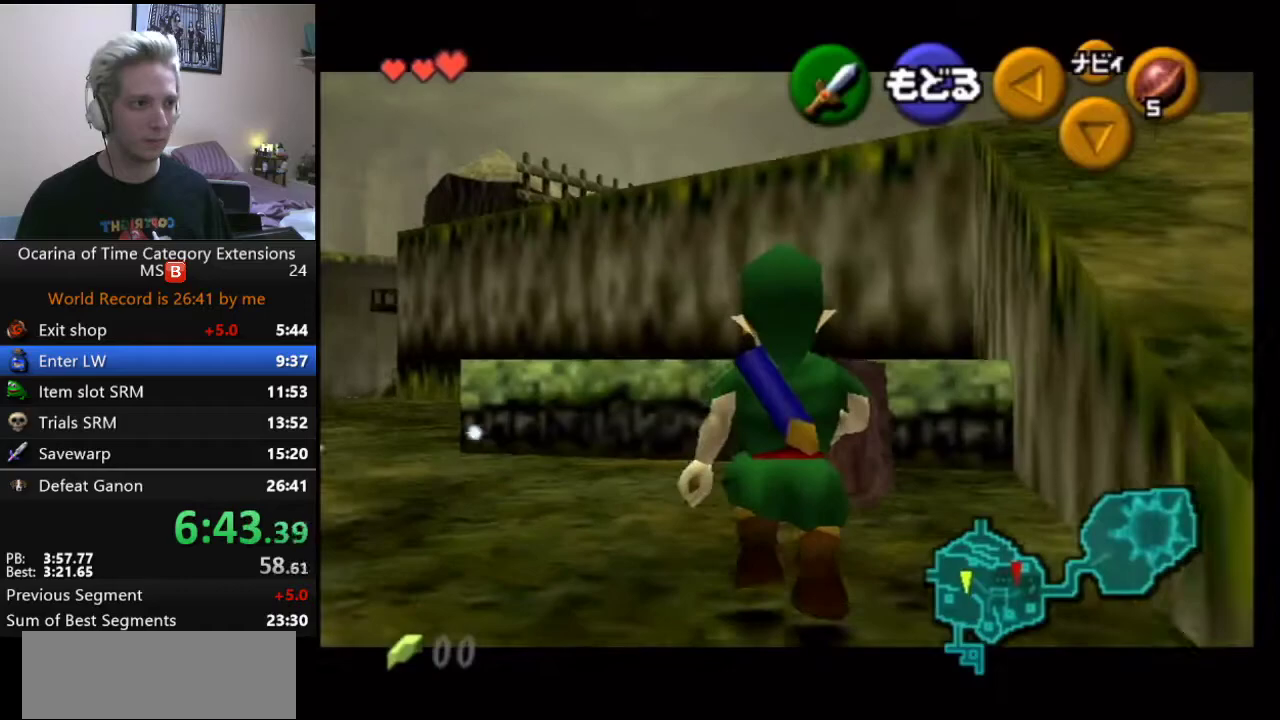
{"buttons": [], "left_stick": "up-right", "right_stick": "center", "events": [[17, "left_stick", "right"], [83, "A", "down"], [217, "A", "up"], [433, "L1", "up"], [467, "left_stick", "up-right"]]}
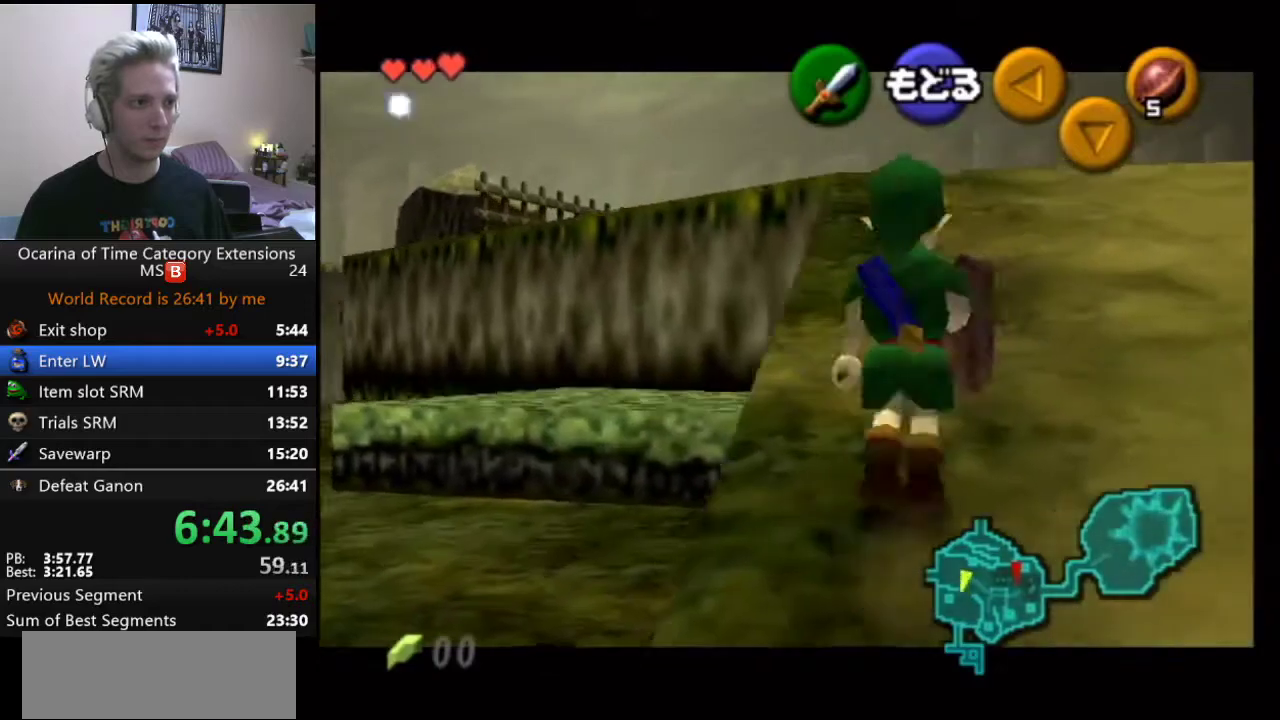
{"buttons": [], "left_stick": "up-right", "right_stick": "center", "events": [[183, "A", "down"], [333, "A", "up"]]}
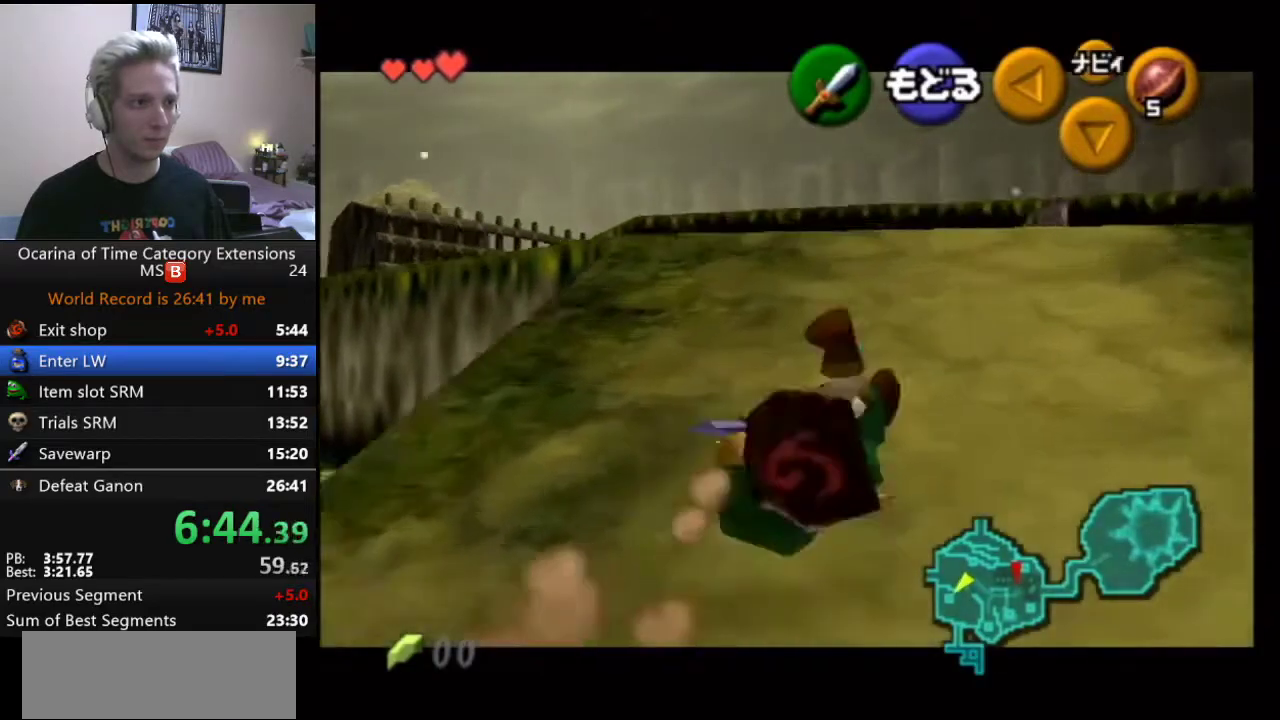
{"buttons": [], "left_stick": "up", "right_stick": "center", "events": [[483, "left_stick", "up"]]}
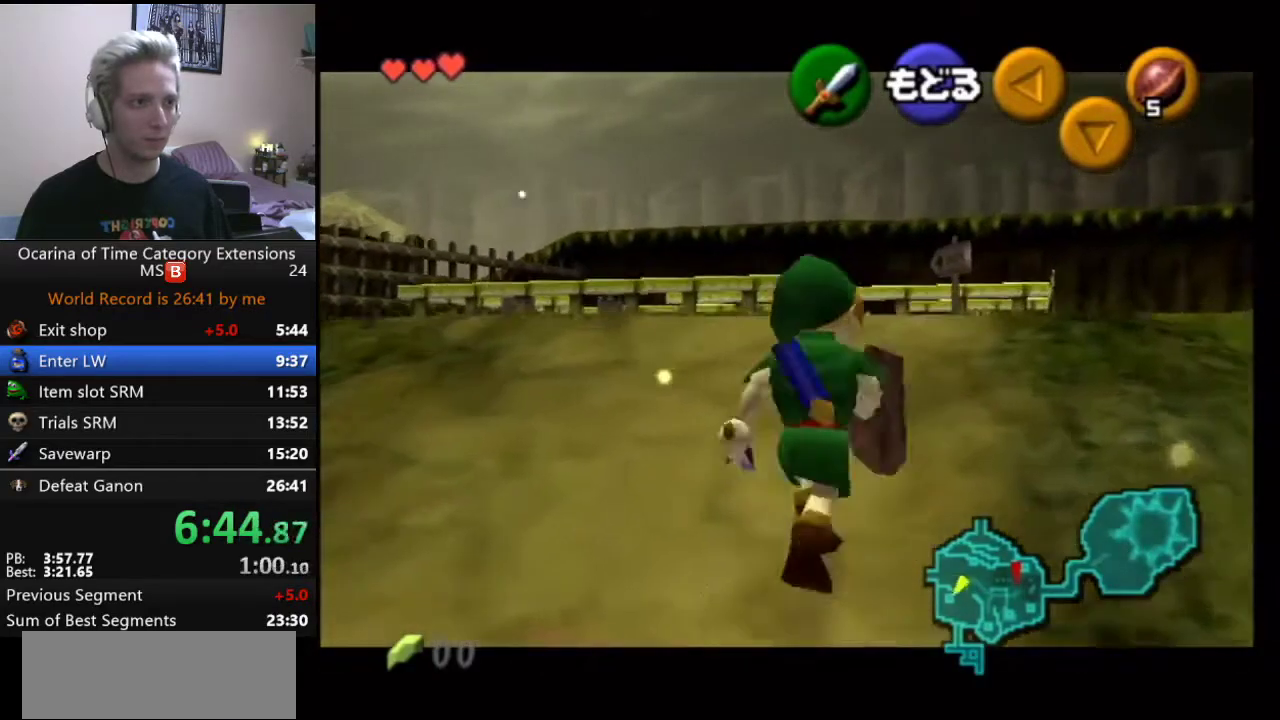
{"buttons": ["L1"], "left_stick": "up", "right_stick": "center", "events": [[200, "left_stick", "center"], [333, "left_stick", "down"], [417, "L1", "down"], [417, "left_stick", "center"], [483, "left_stick", "up"]]}
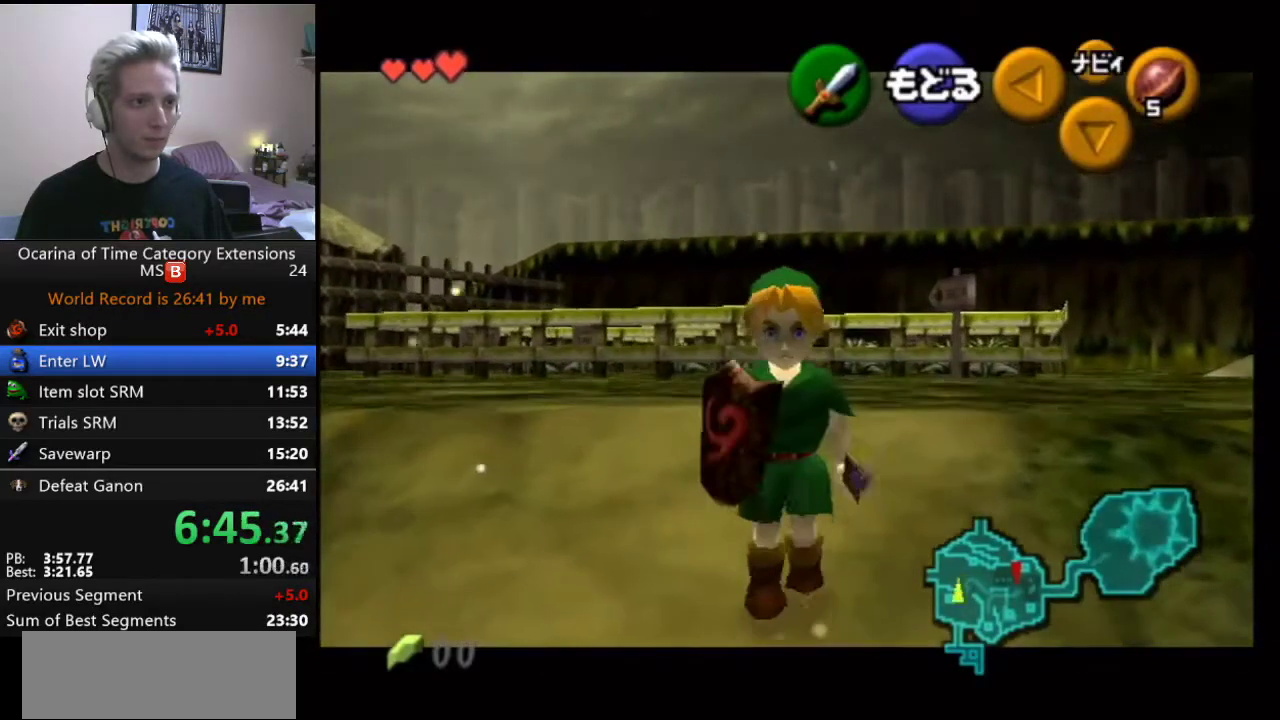
{"buttons": ["L1"], "left_stick": "up", "right_stick": "center", "events": []}
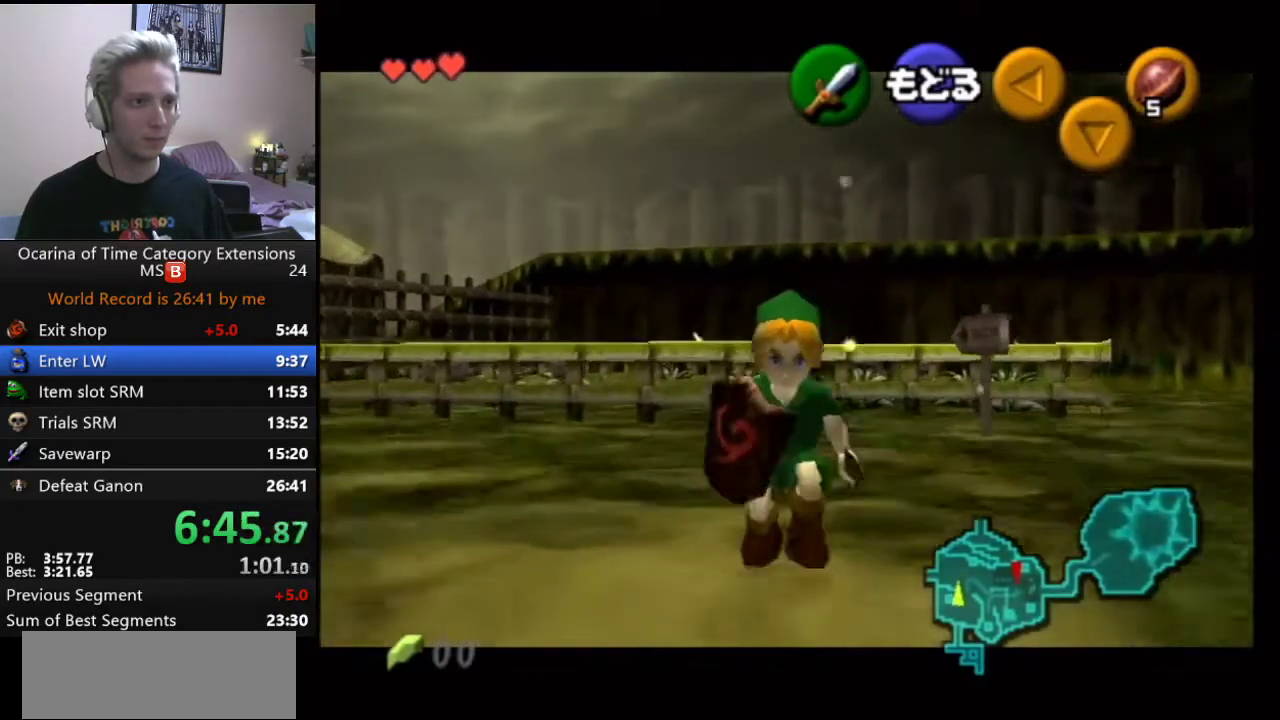
{"buttons": ["L1"], "left_stick": "up", "right_stick": "center", "events": []}
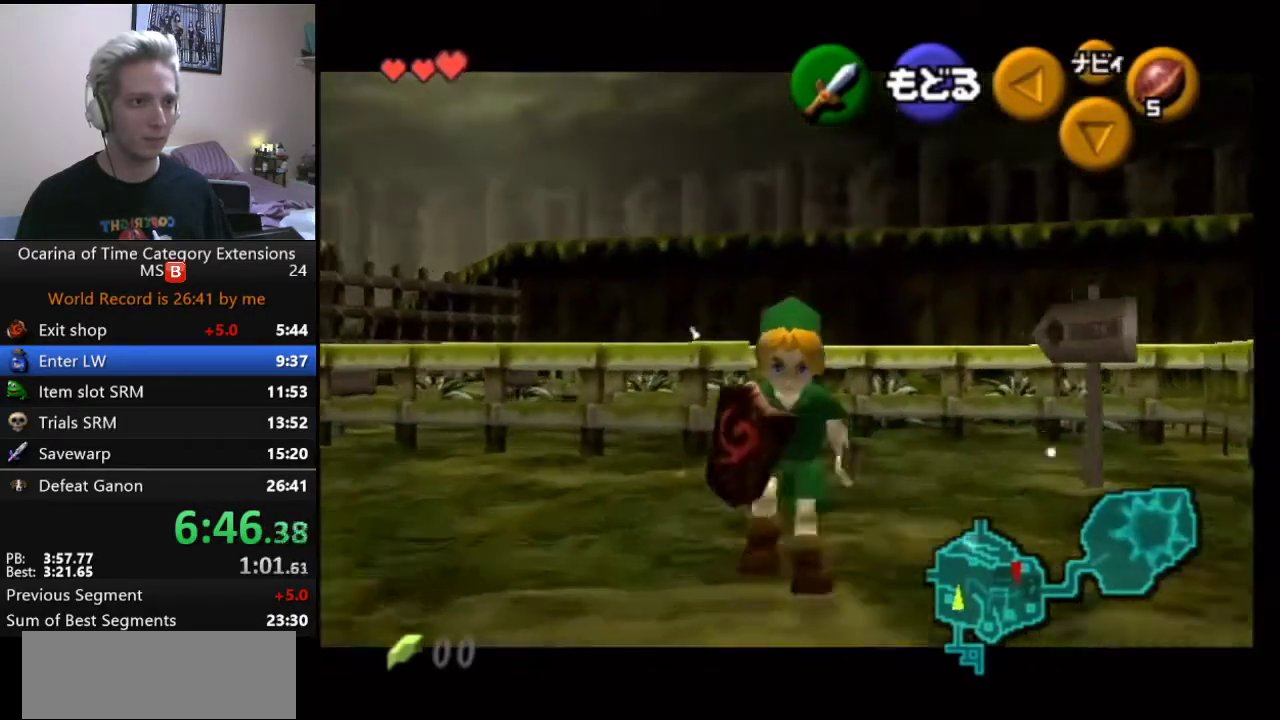
{"buttons": ["L1"], "left_stick": "up", "right_stick": "center", "events": []}
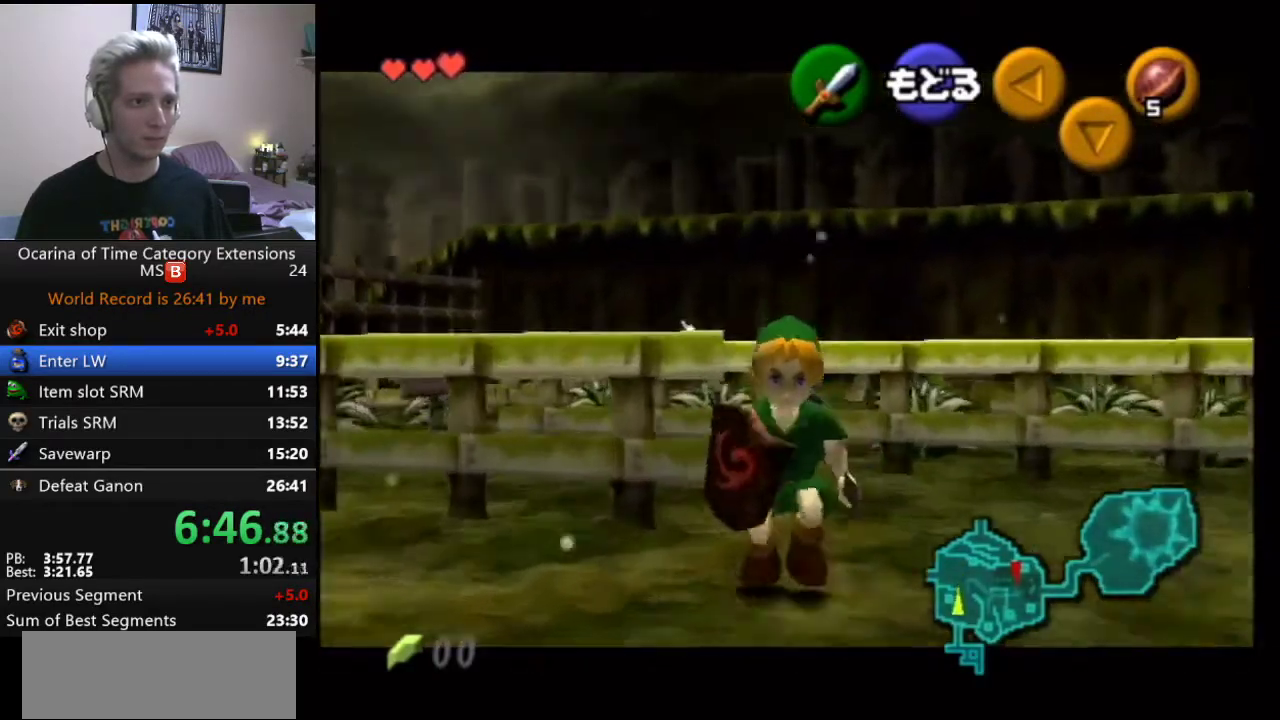
{"buttons": ["L1"], "left_stick": "up", "right_stick": "center", "events": []}
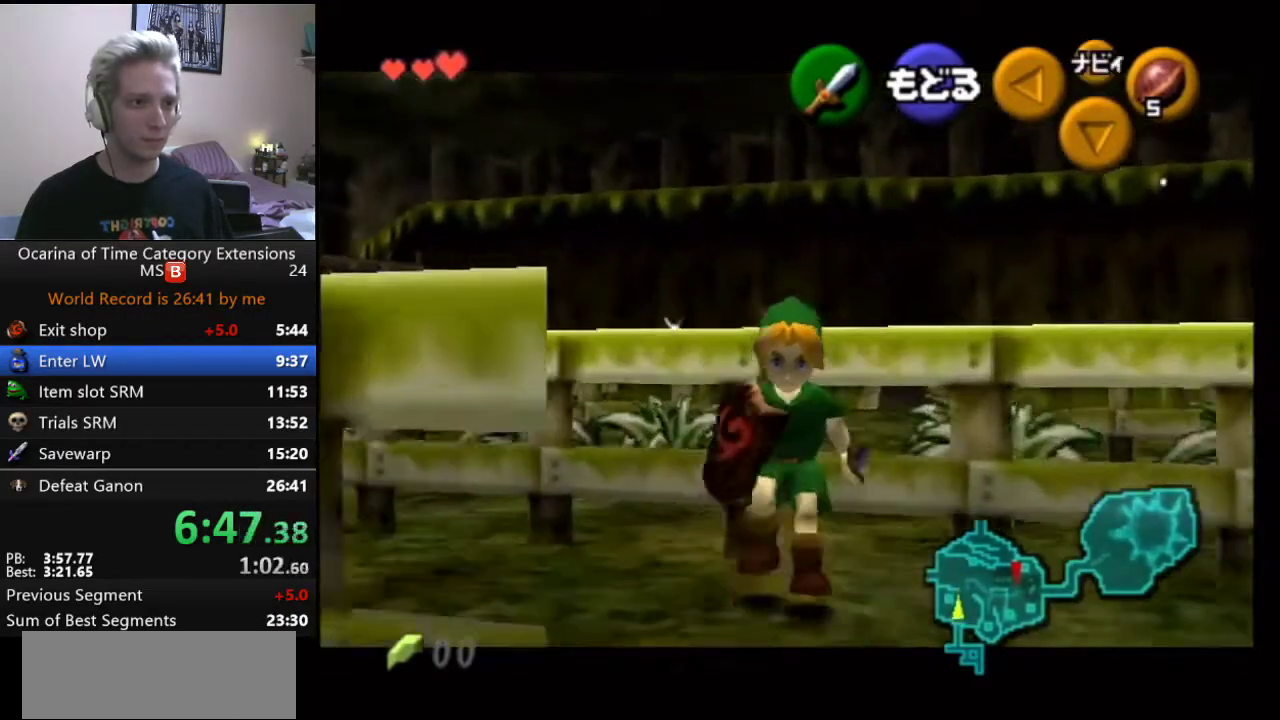
{"buttons": [], "left_stick": "up-right", "right_stick": "center", "events": [[183, "A", "down"], [250, "left_stick", "up-right"], [267, "A", "up"], [267, "L1", "up"]]}
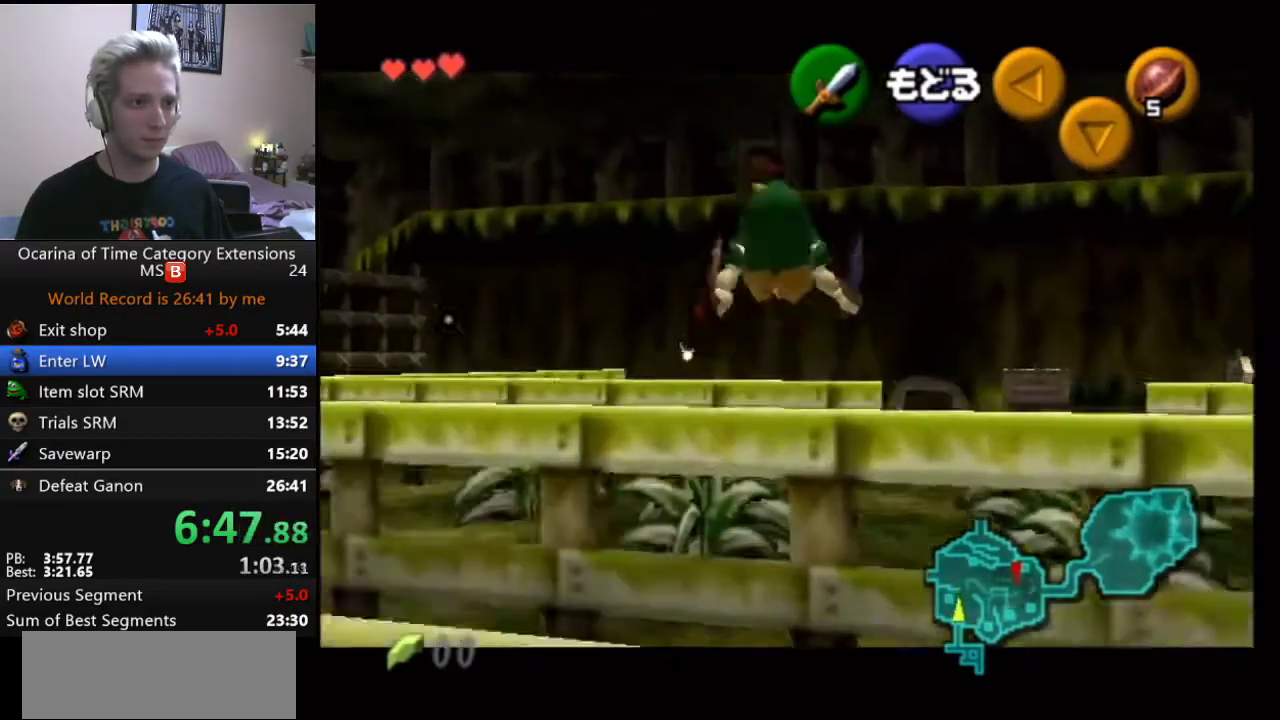
{"buttons": [], "left_stick": "up-right", "right_stick": "center", "events": []}
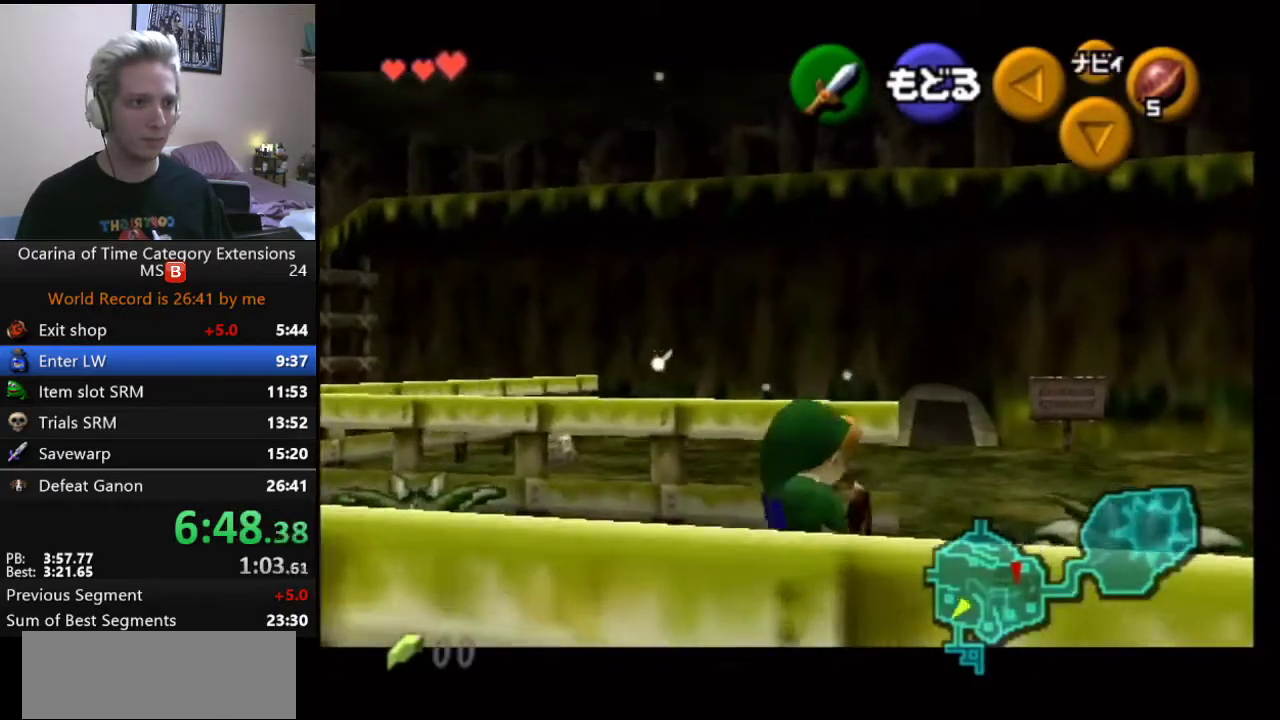
{"buttons": [], "left_stick": "up-right", "right_stick": "center", "events": [[83, "B", "down"], [250, "B", "up"]]}
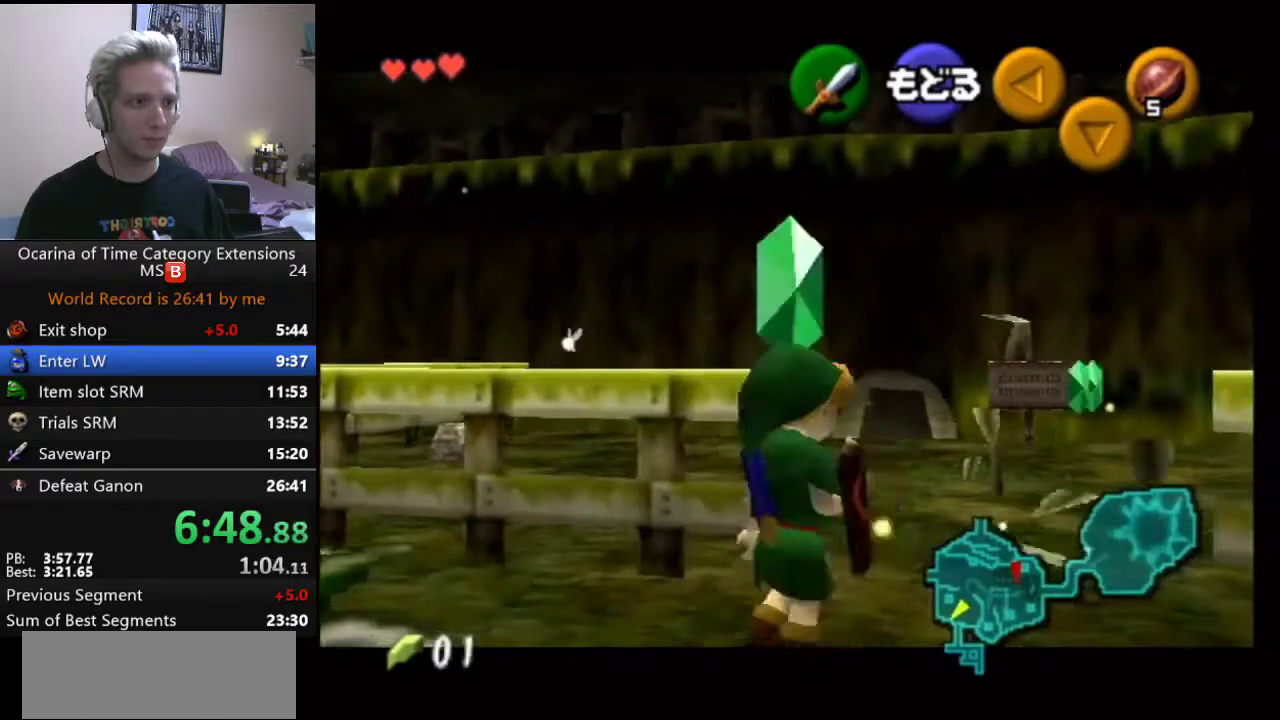
{"buttons": [], "left_stick": "up", "right_stick": "center", "events": [[483, "left_stick", "up"]]}
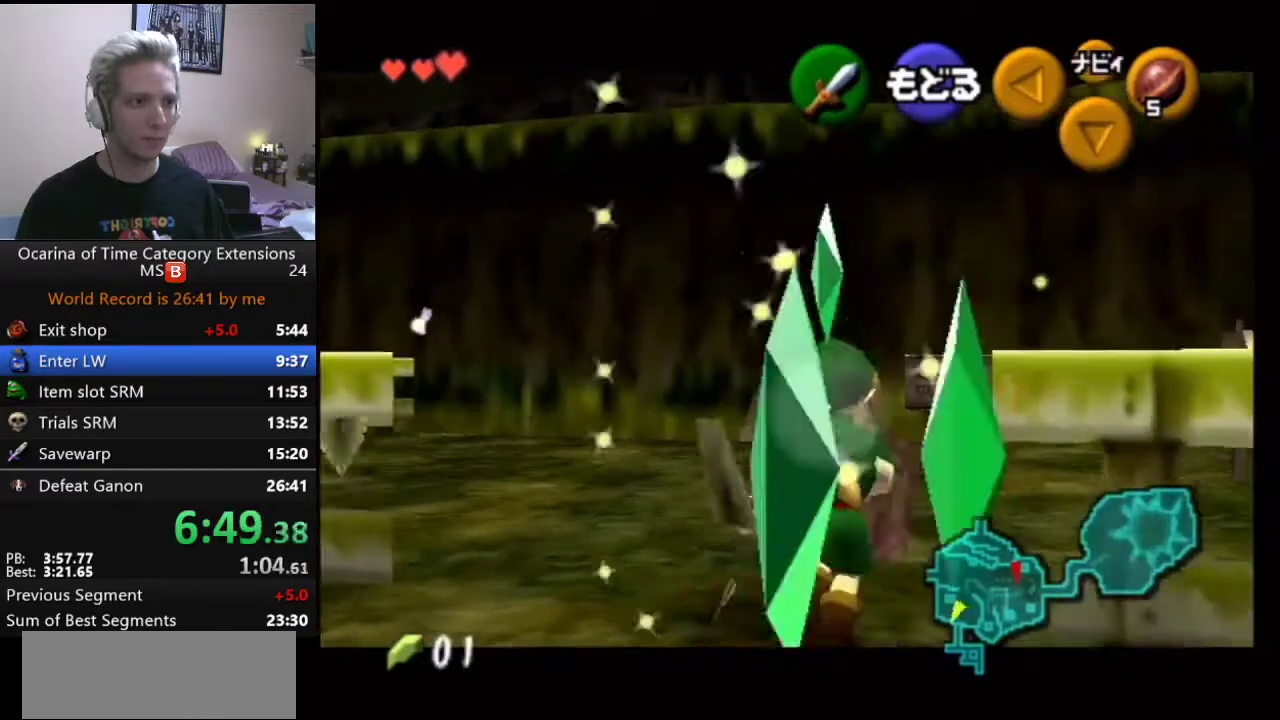
{"buttons": [], "left_stick": "up", "right_stick": "center", "events": [[167, "A", "down"], [283, "A", "up"]]}
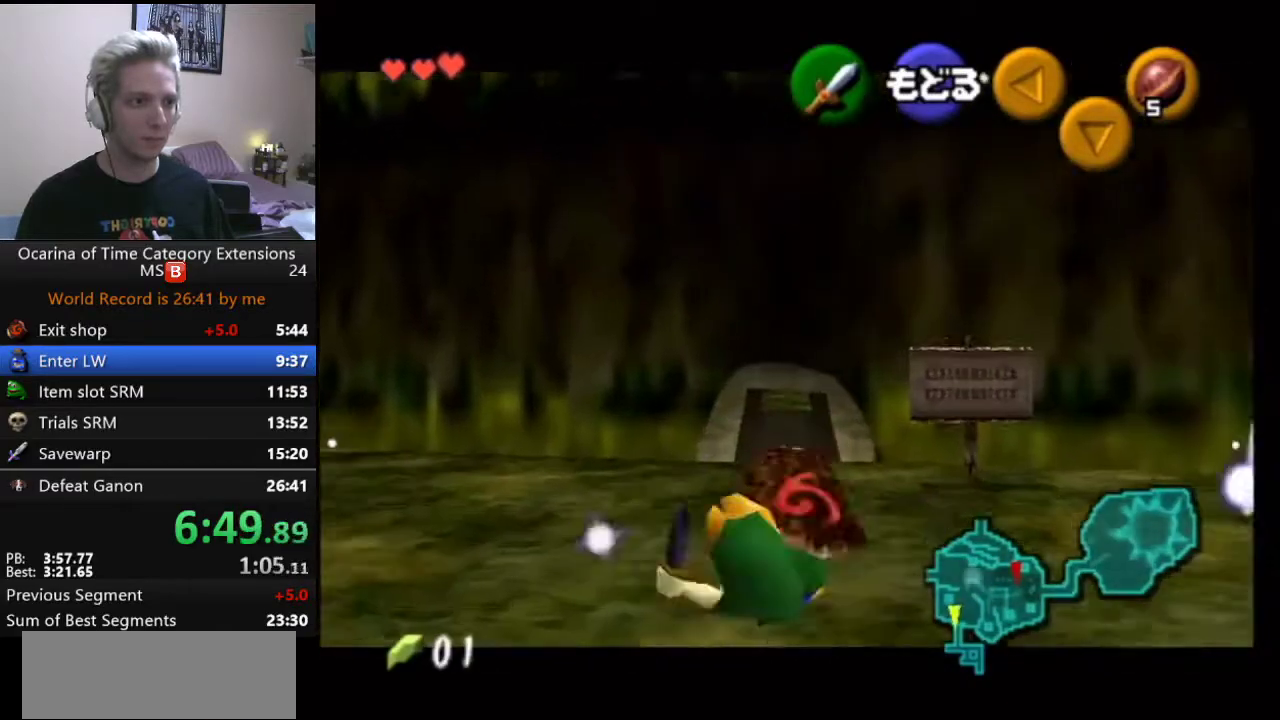
{"buttons": ["A"], "left_stick": "up", "right_stick": "center", "events": [[400, "A", "down"]]}
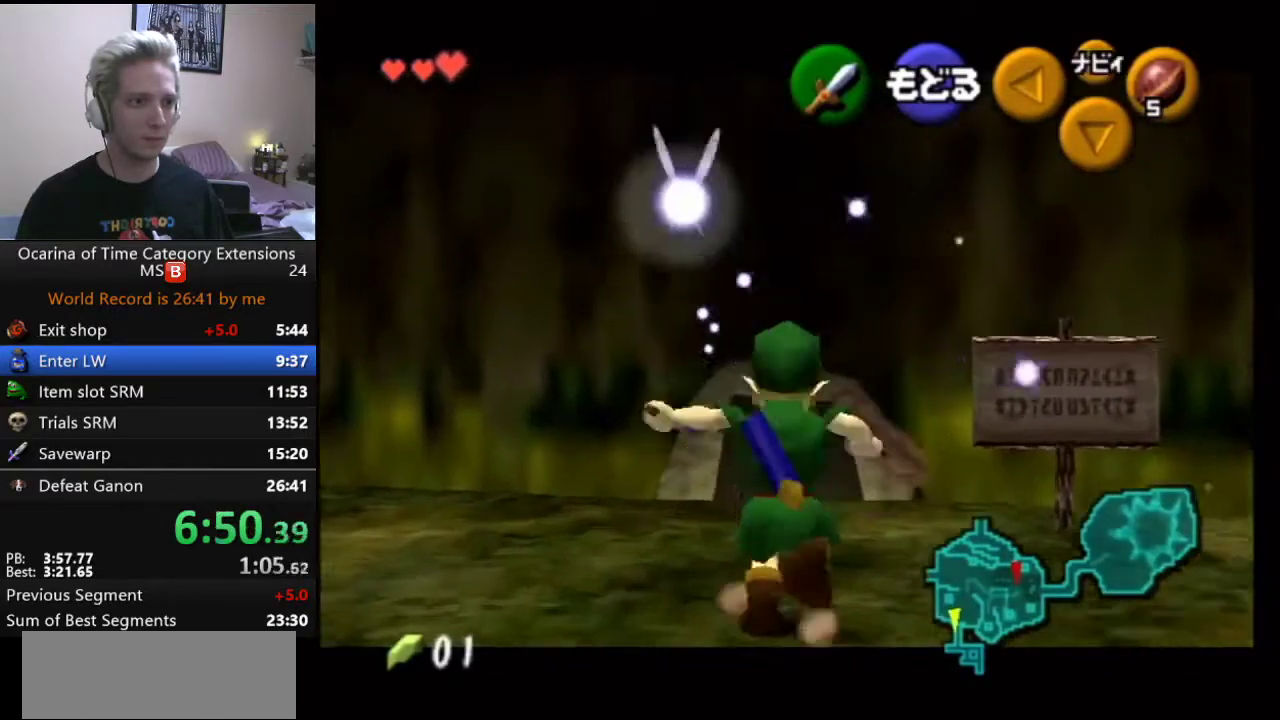
{"buttons": [], "left_stick": "center", "right_stick": "center", "events": [[100, "A", "up"], [233, "A", "down"], [317, "A", "up"], [317, "left_stick", "center"], [400, "A", "down"], [467, "A", "up"]]}
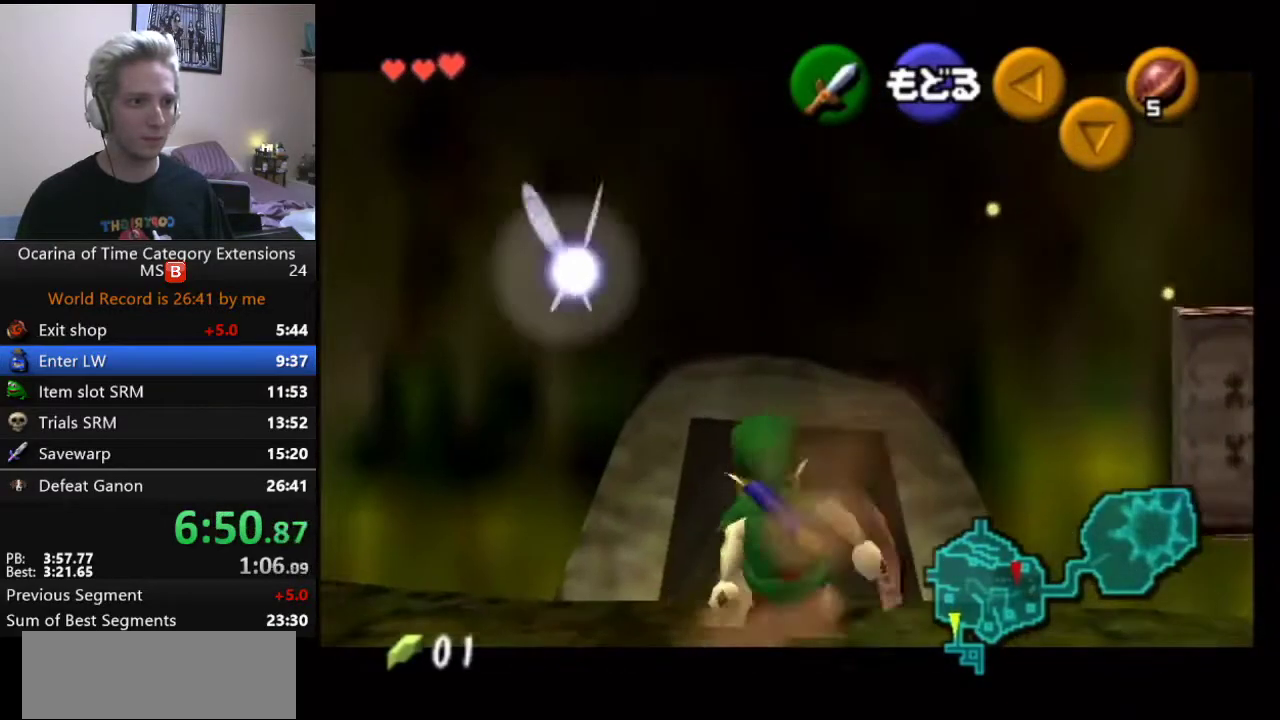
{"buttons": [], "left_stick": "down", "right_stick": "center", "events": [[167, "A", "down"], [433, "A", "up"], [450, "left_stick", "down"]]}
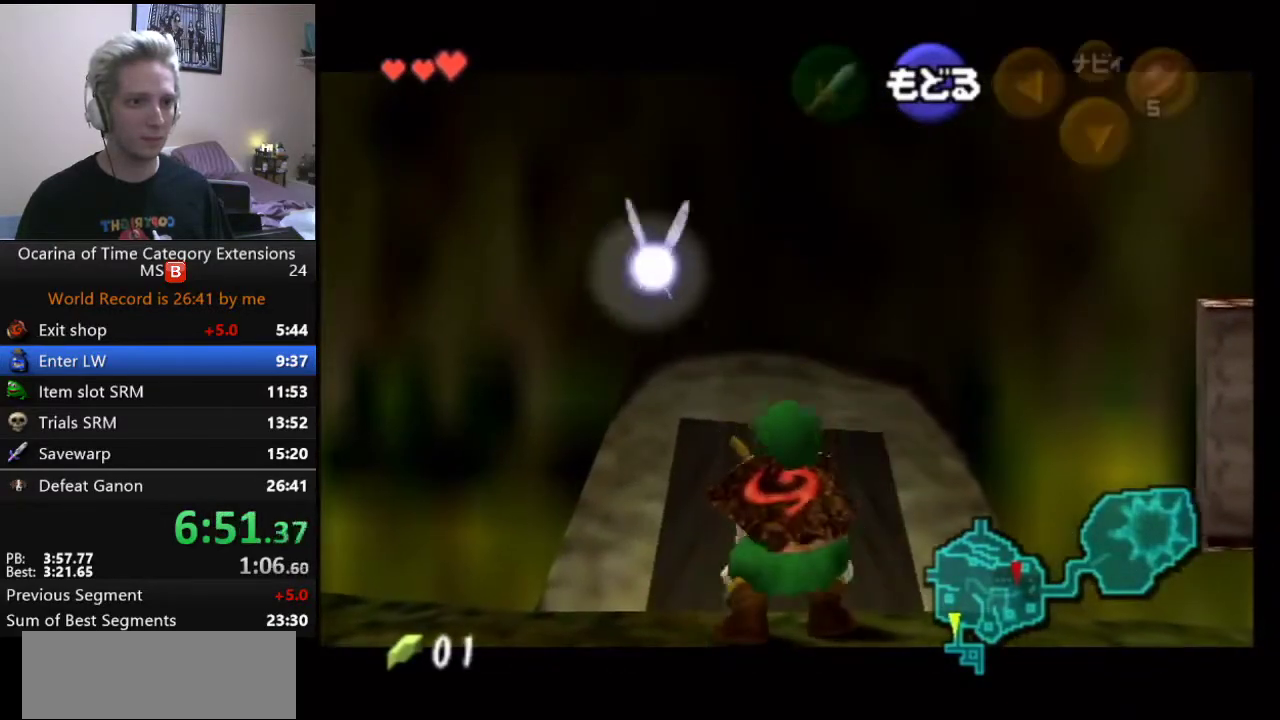
{"buttons": [], "left_stick": "down", "right_stick": "center", "events": []}
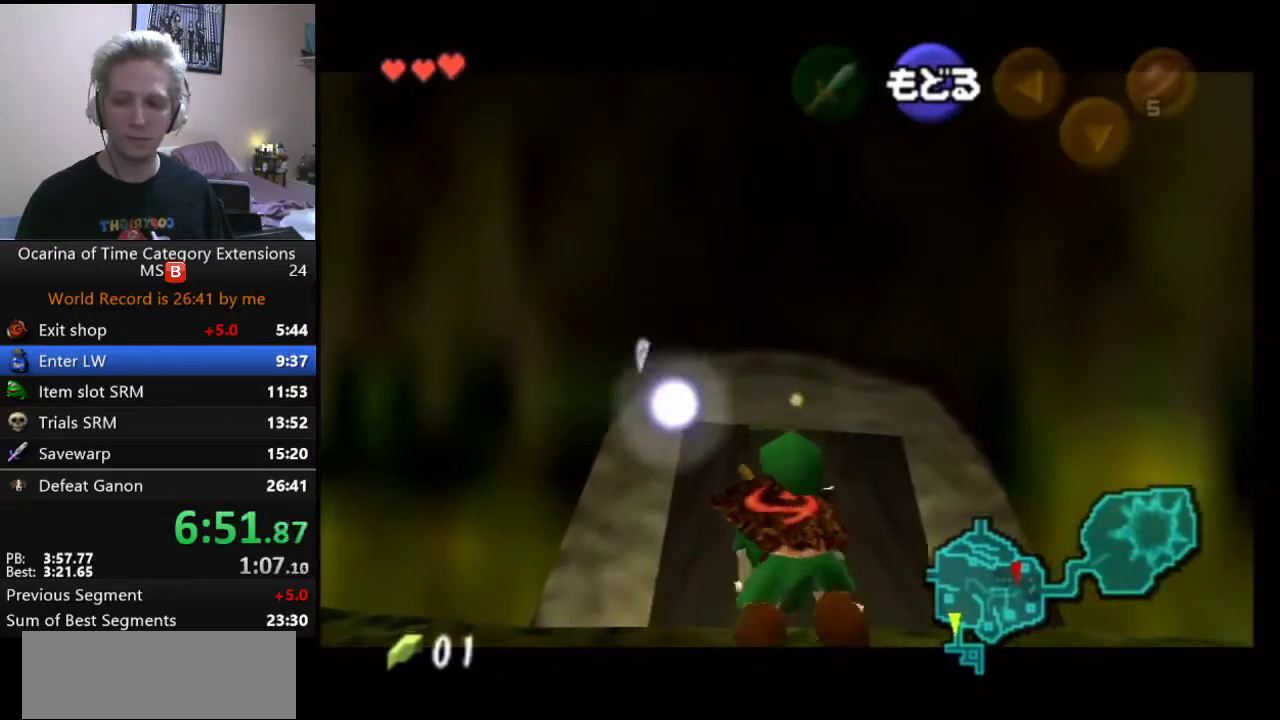
{"buttons": [], "left_stick": "down", "right_stick": "center", "events": []}
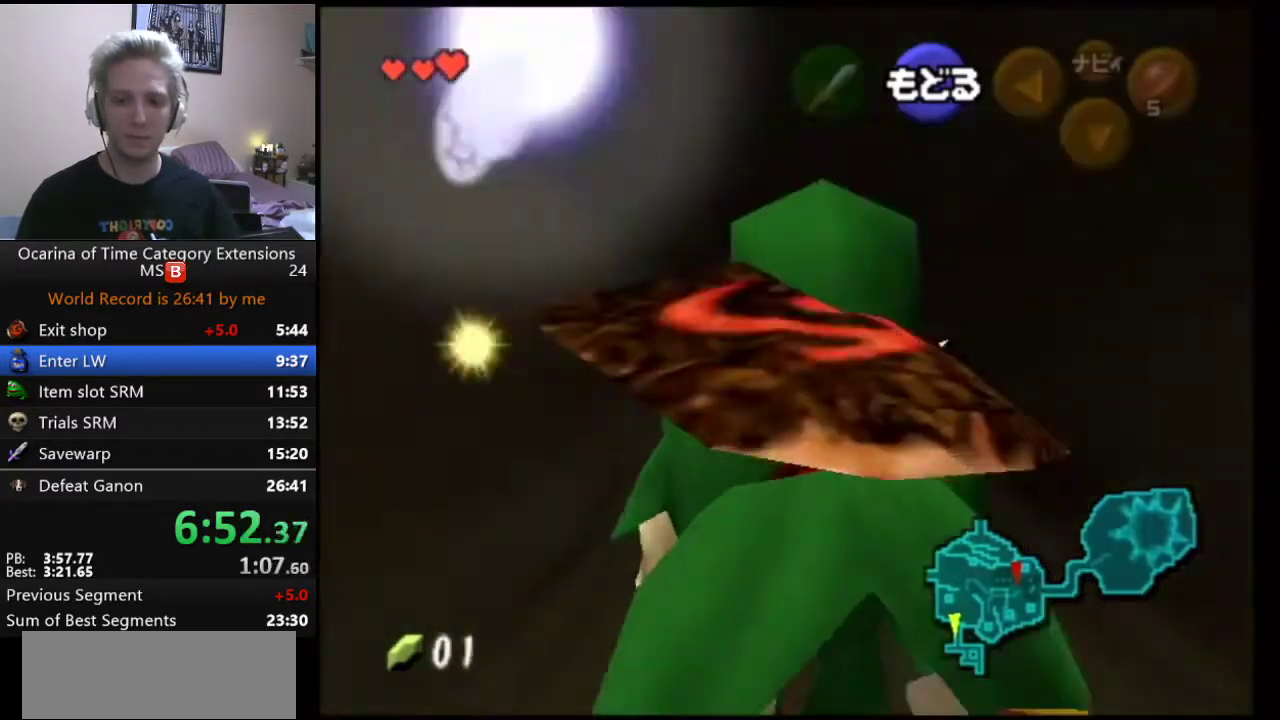
{"buttons": [], "left_stick": "down", "right_stick": "center", "events": []}
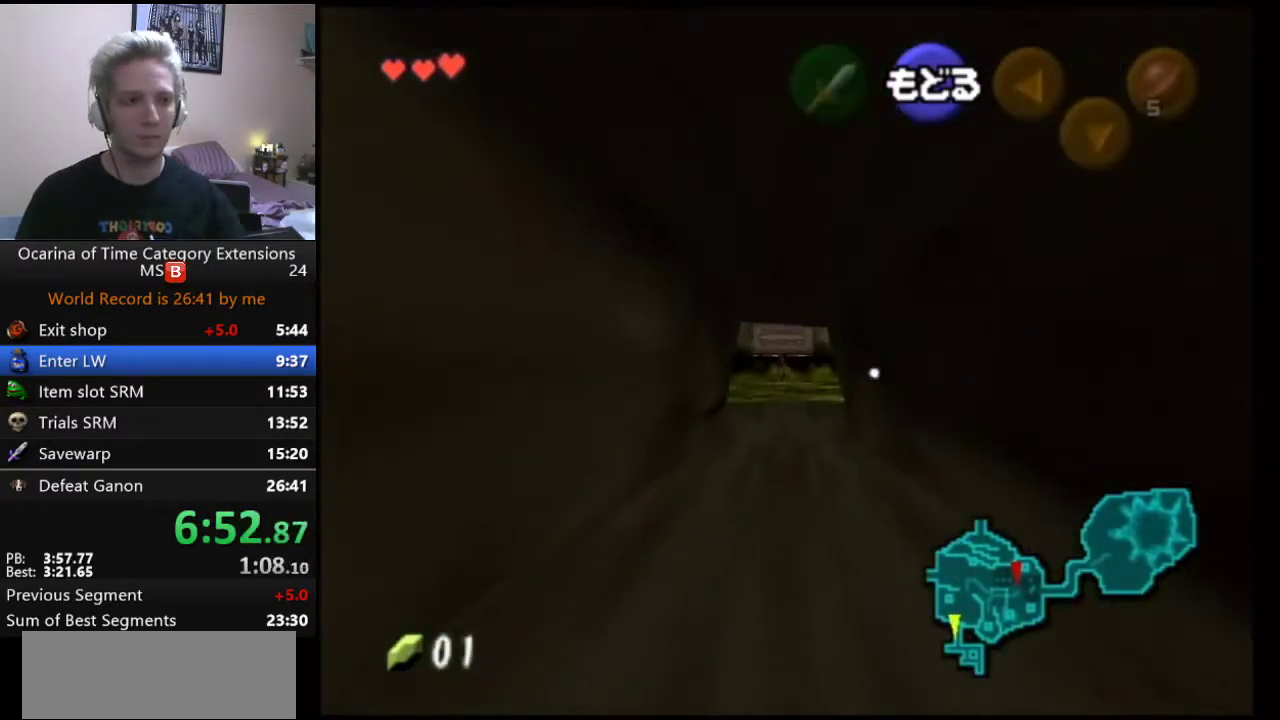
{"buttons": [], "left_stick": "down", "right_stick": "center", "events": []}
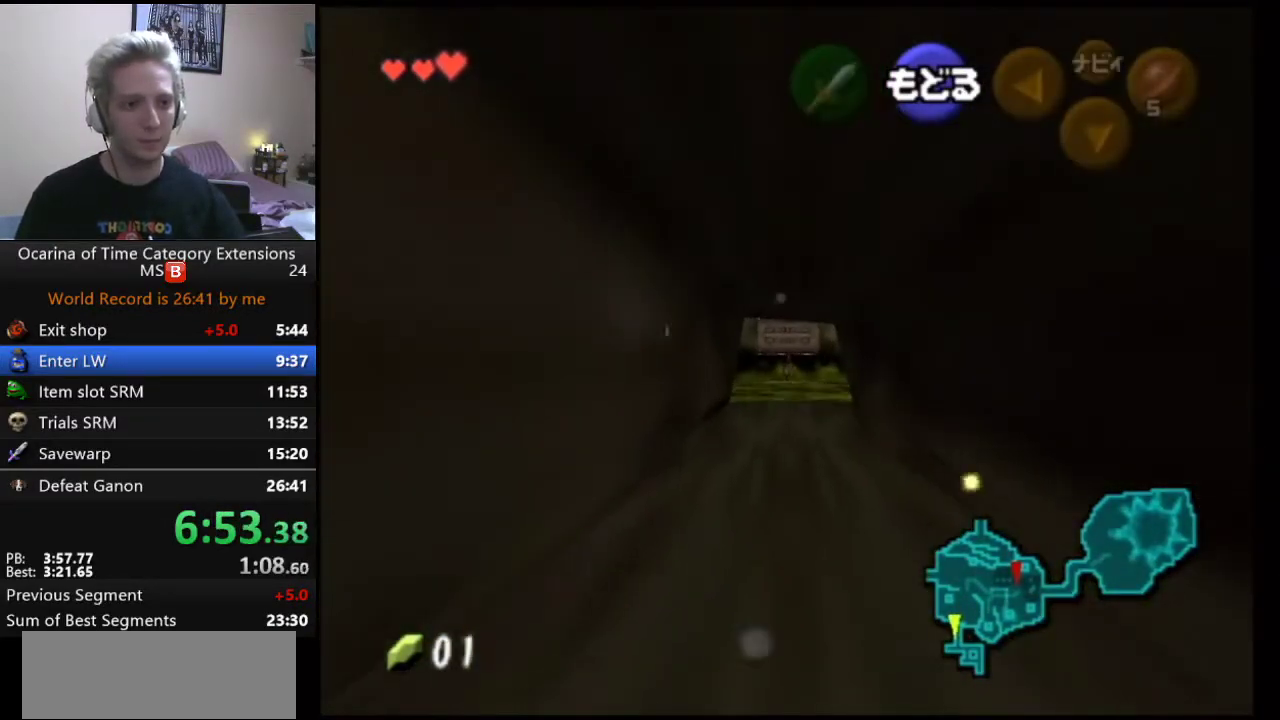
{"buttons": [], "left_stick": "down", "right_stick": "center", "events": []}
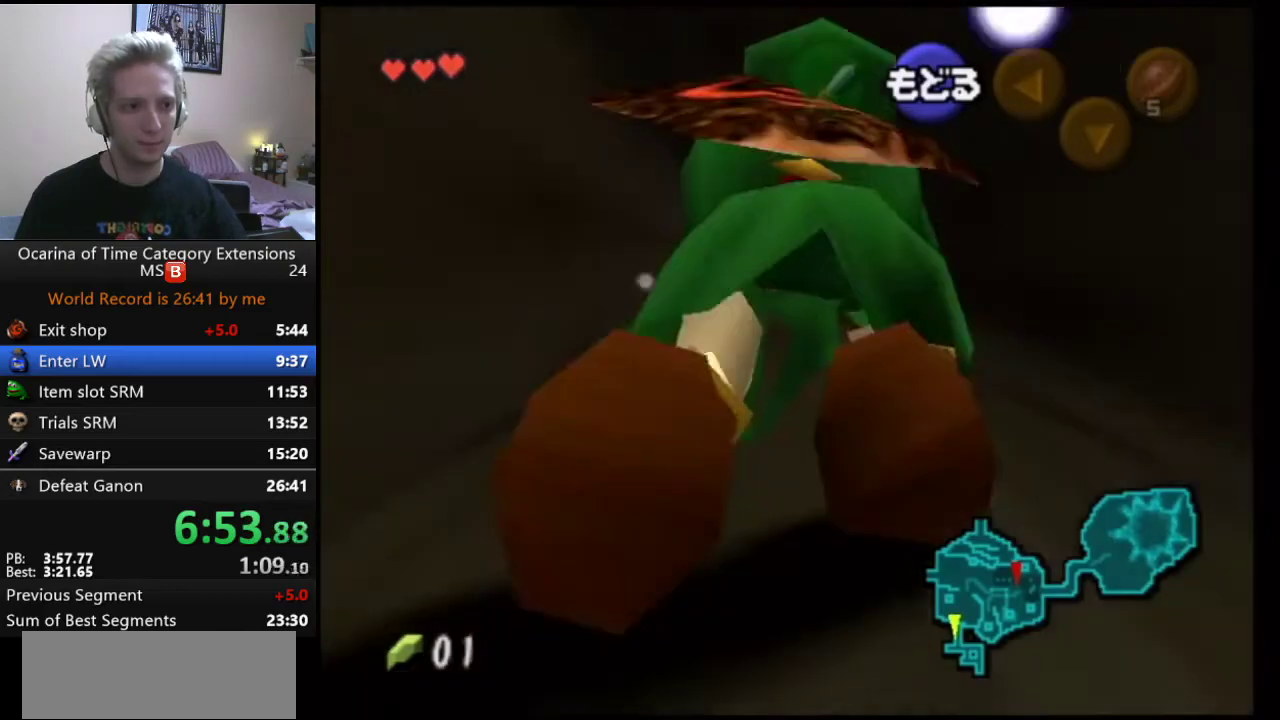
{"buttons": [], "left_stick": "down-right", "right_stick": "center", "events": [[283, "left_stick", "down-right"]]}
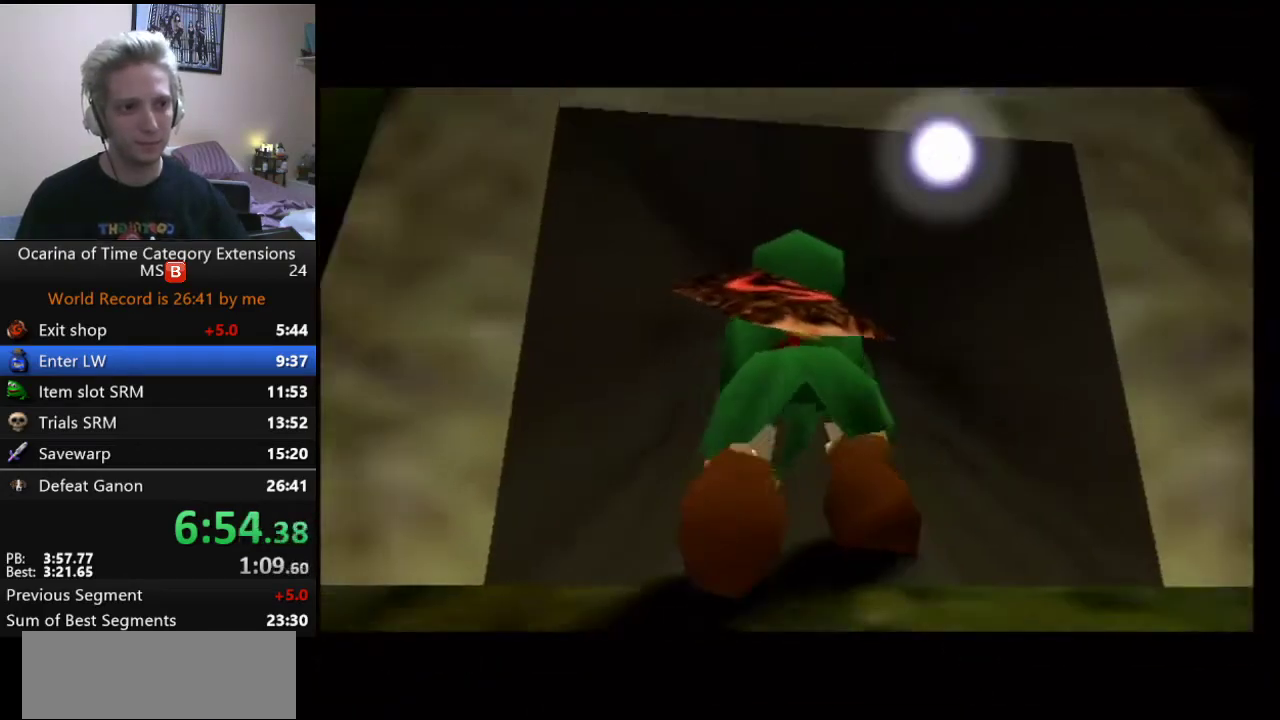
{"buttons": [], "left_stick": "down-right", "right_stick": "center", "events": []}